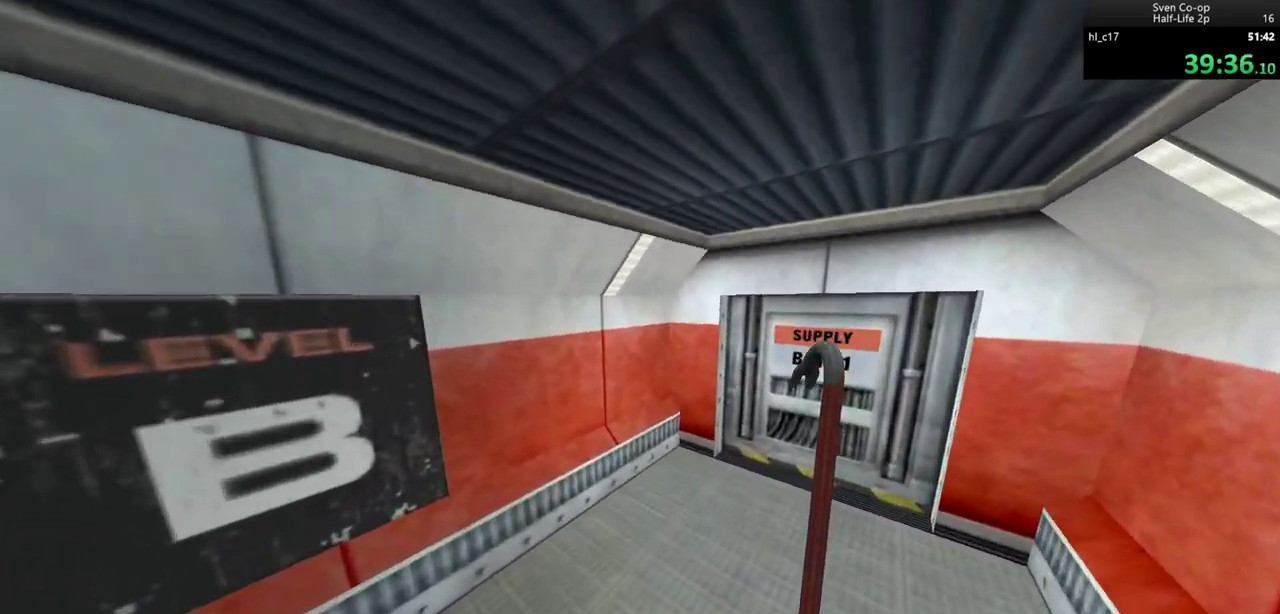
Gameplay with keyboard and mouse; each line is a JSON object with the keys and mouse buttons held at the frame after it. "events" lists presses ("down") and releases ("up") of "a", "alt", "c", "ctrl", "d", "e", "f", "q", "r", "s", "shift", "space", "tab", "v", "w", "x", "z", "mouse_left", "mouse_middle", "mouse_right", "mouse_wheel_up" and "mouse_wheel_down" between this image and that frame as [ms after this image, input, new state], when the widget could be followed in between. "mouse_left", "mouse_middle", "mouse_right", "mouse_wheel_up", "mouse_wheel_down" = the "left", "middle", "right", "wheel_up", "wheel_down" buttons of the "mouse" list. No other keys are recorded. Mouse movement is not recorded.
{"keys": ["w"], "mouse": [], "events": [[267, "mouse_wheel_down", "down"], [450, "mouse_wheel_down", "up"], [500, "d", "up"]]}
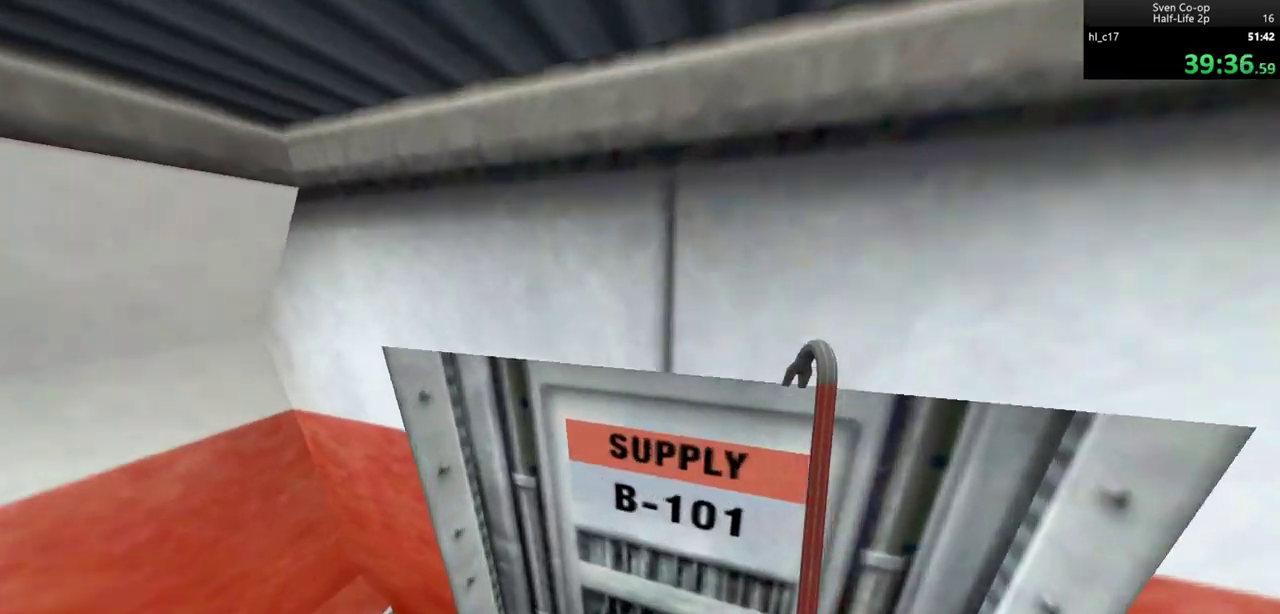
{"keys": ["ctrl", "d", "w"], "mouse": [], "events": [[183, "ctrl", "down"], [417, "d", "down"]]}
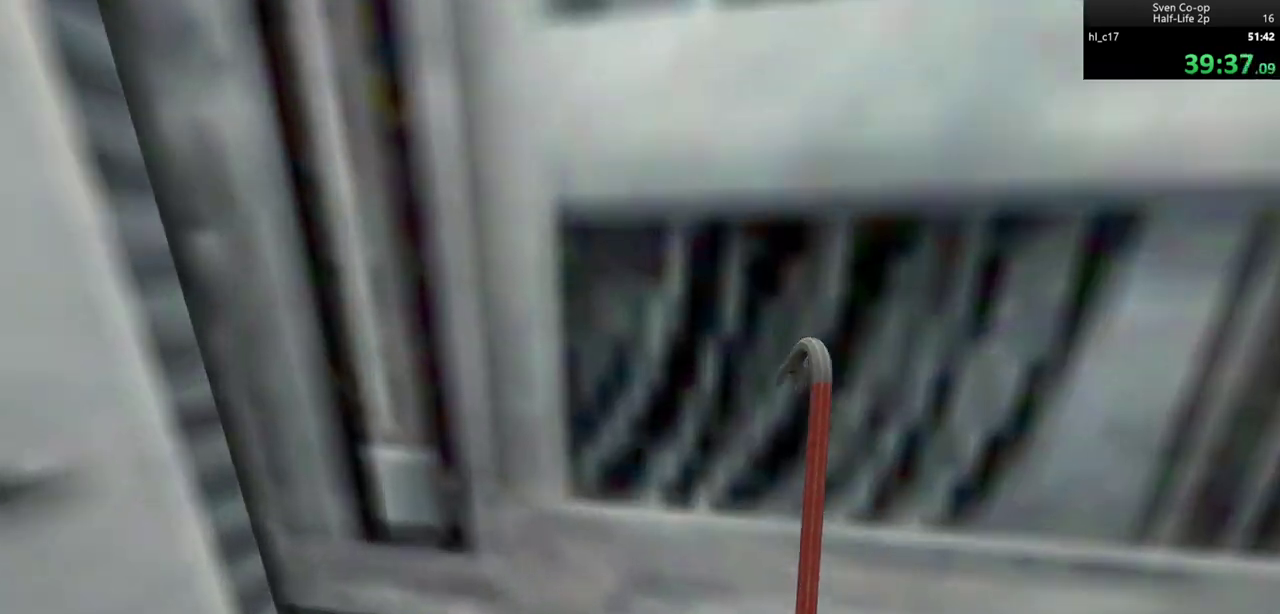
{"keys": ["ctrl", "w"], "mouse": [], "events": [[17, "d", "up"]]}
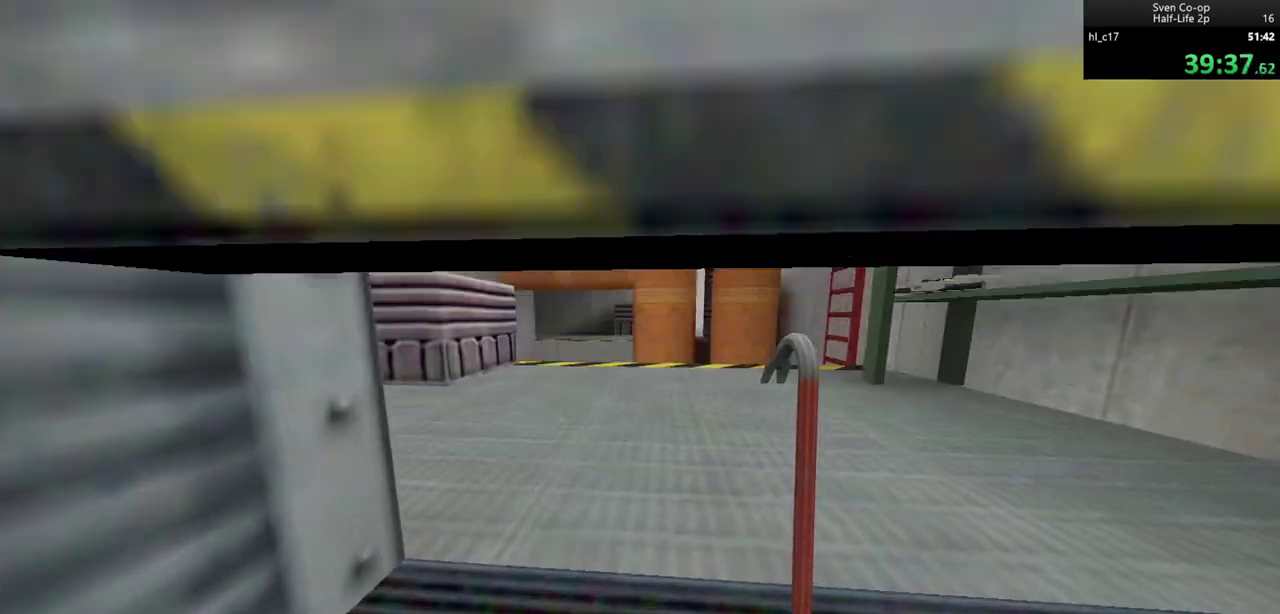
{"keys": ["w"], "mouse": [], "events": [[267, "ctrl", "up"]]}
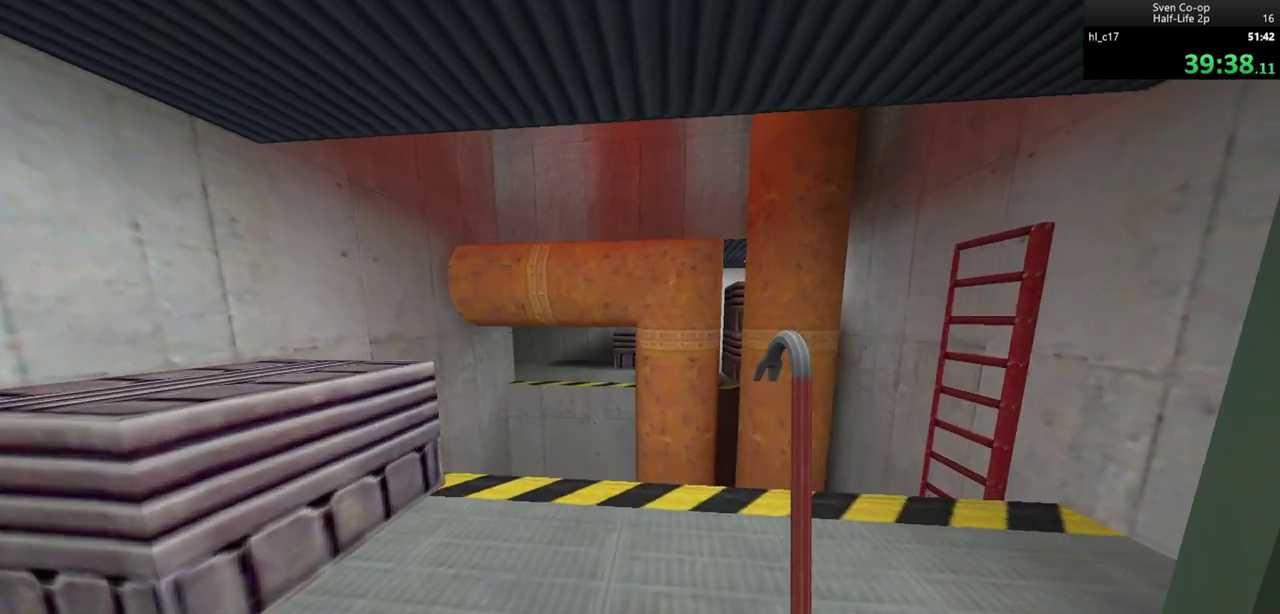
{"keys": ["w"], "mouse": [], "events": [[233, "a", "down"], [467, "a", "up"]]}
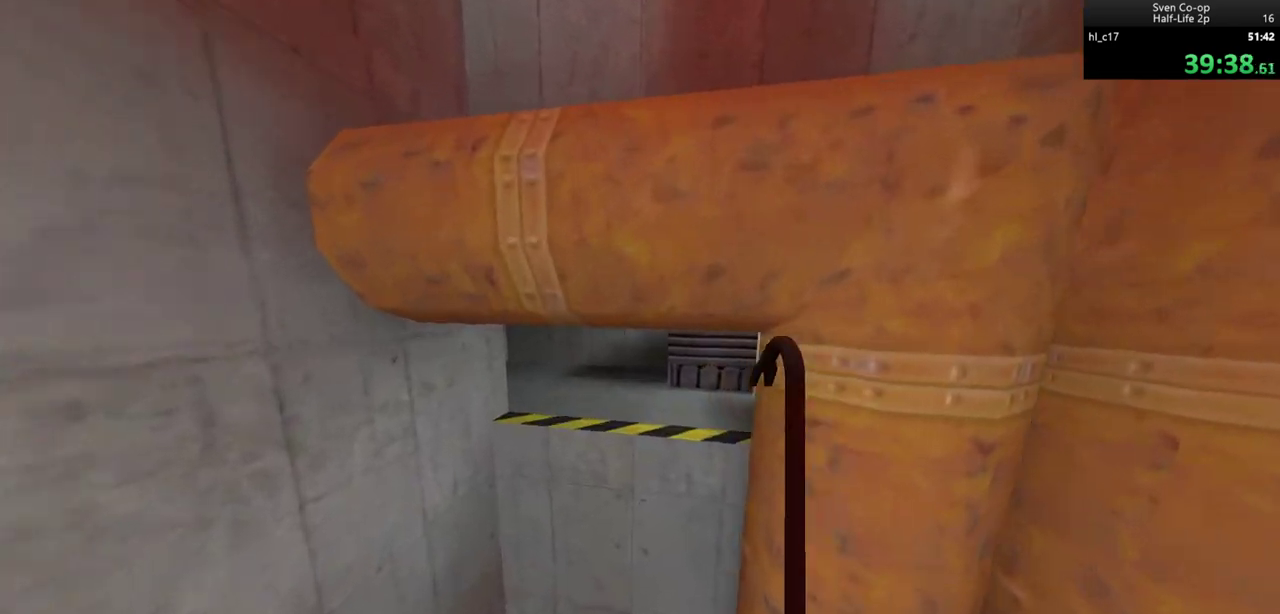
{"keys": [], "mouse": [], "events": [[17, "w", "up"]]}
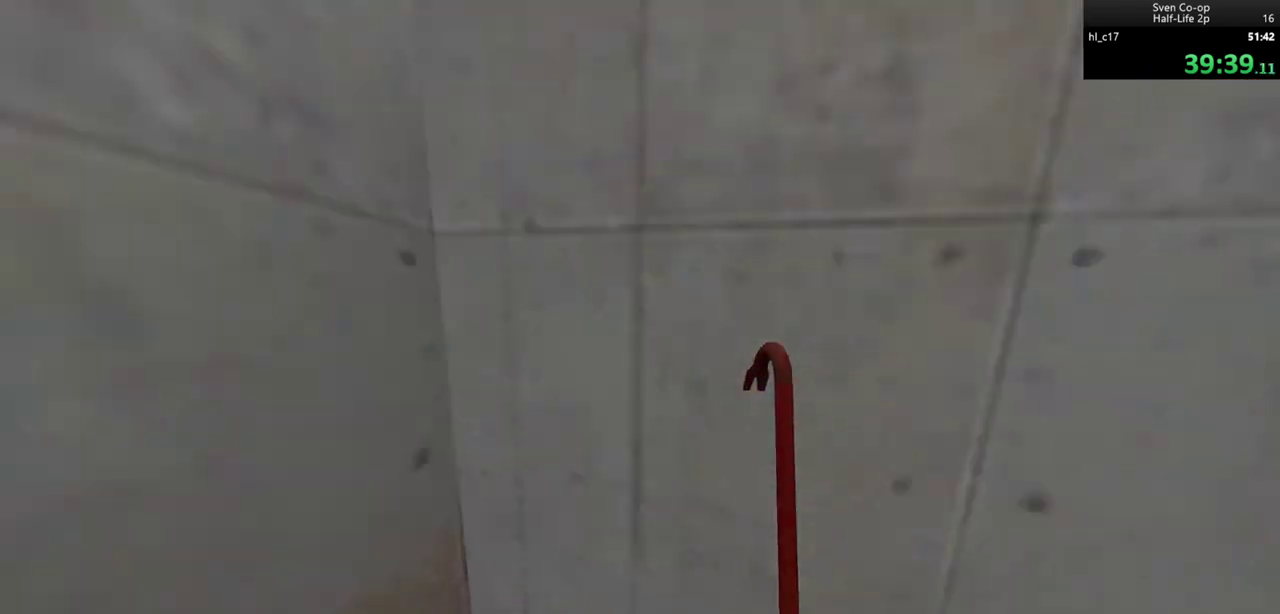
{"keys": [], "mouse": [], "events": []}
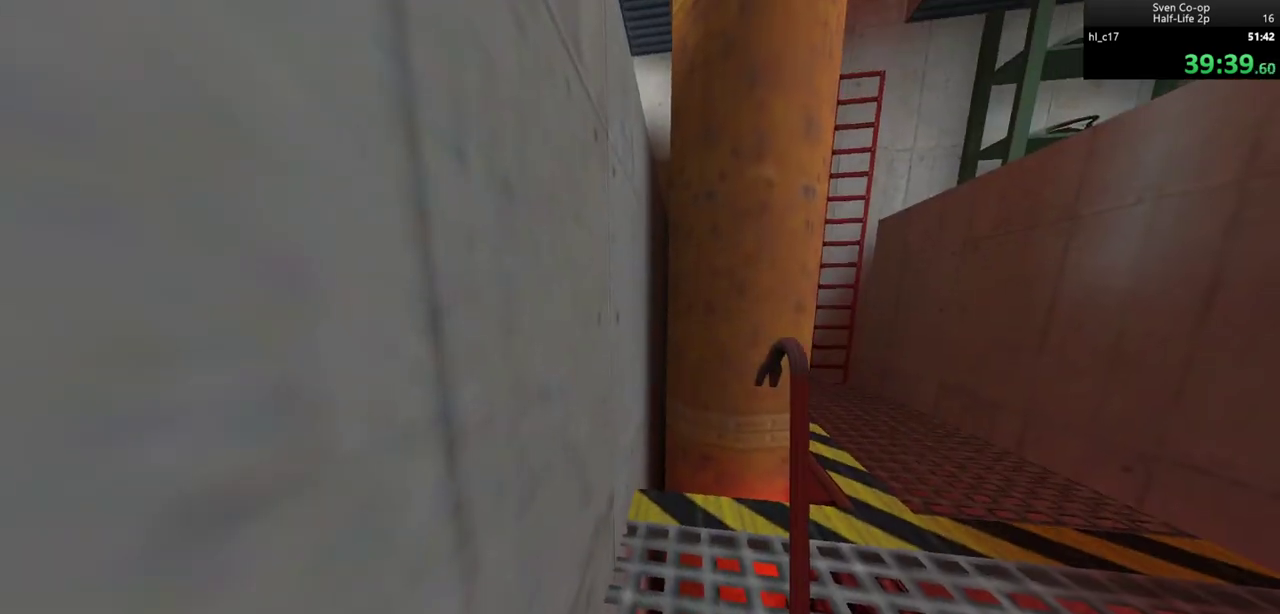
{"keys": [], "mouse": [], "events": []}
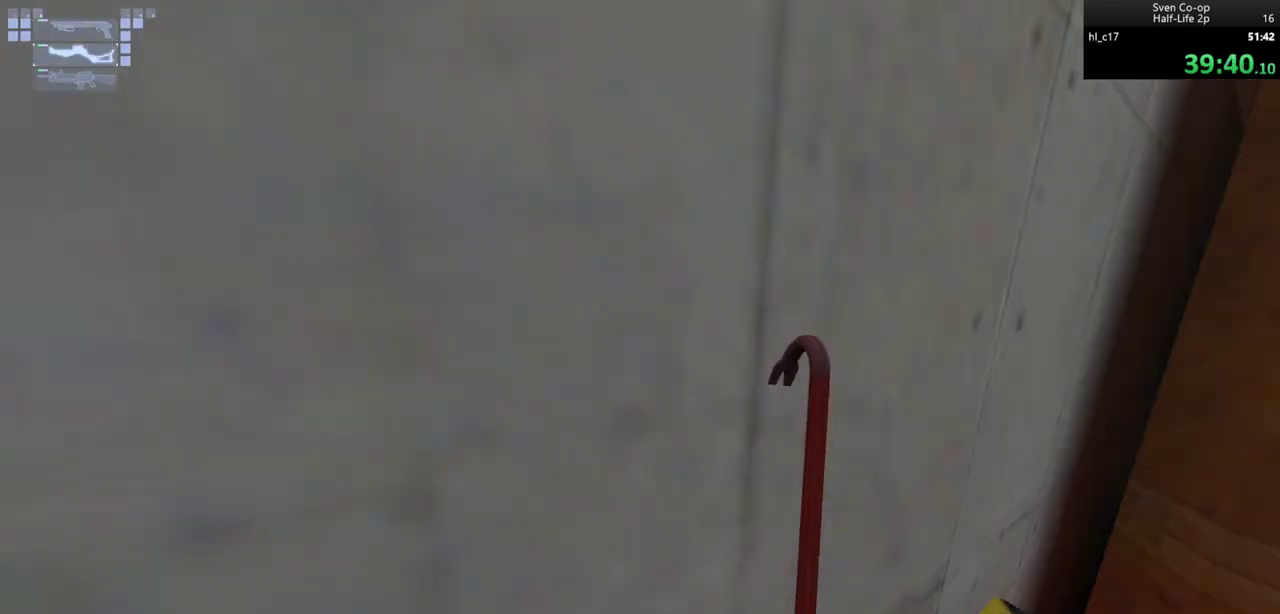
{"keys": ["w"], "mouse": [], "events": [[67, "mouse_left", "down"], [150, "mouse_left", "up"], [333, "w", "down"]]}
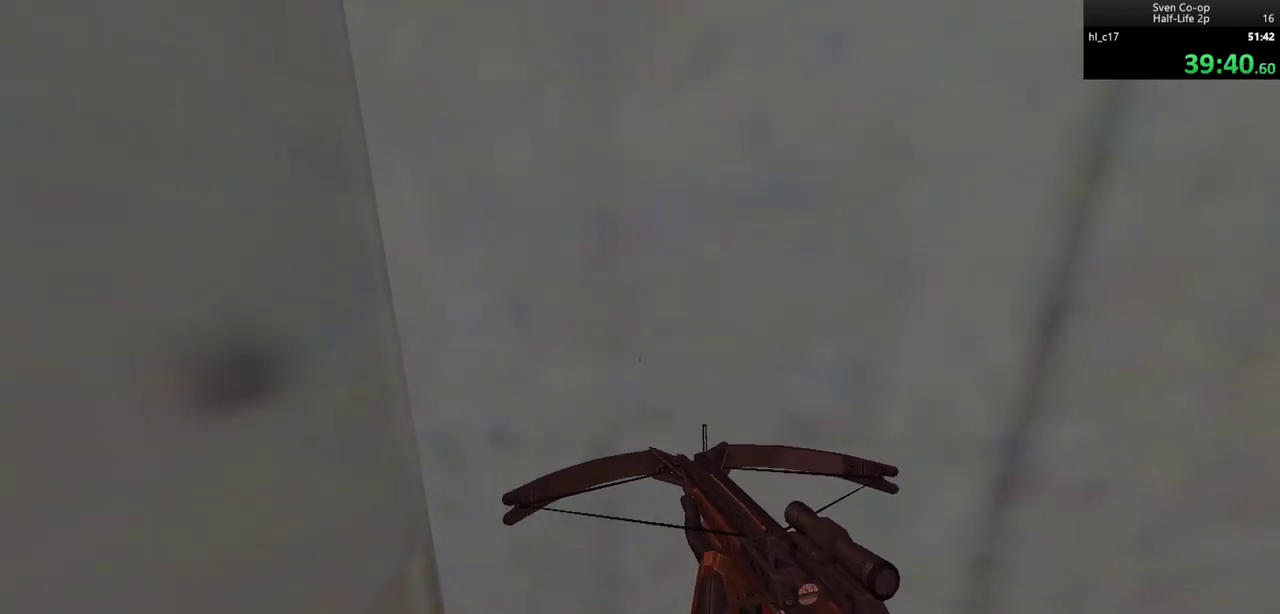
{"keys": ["w"], "mouse": [], "events": []}
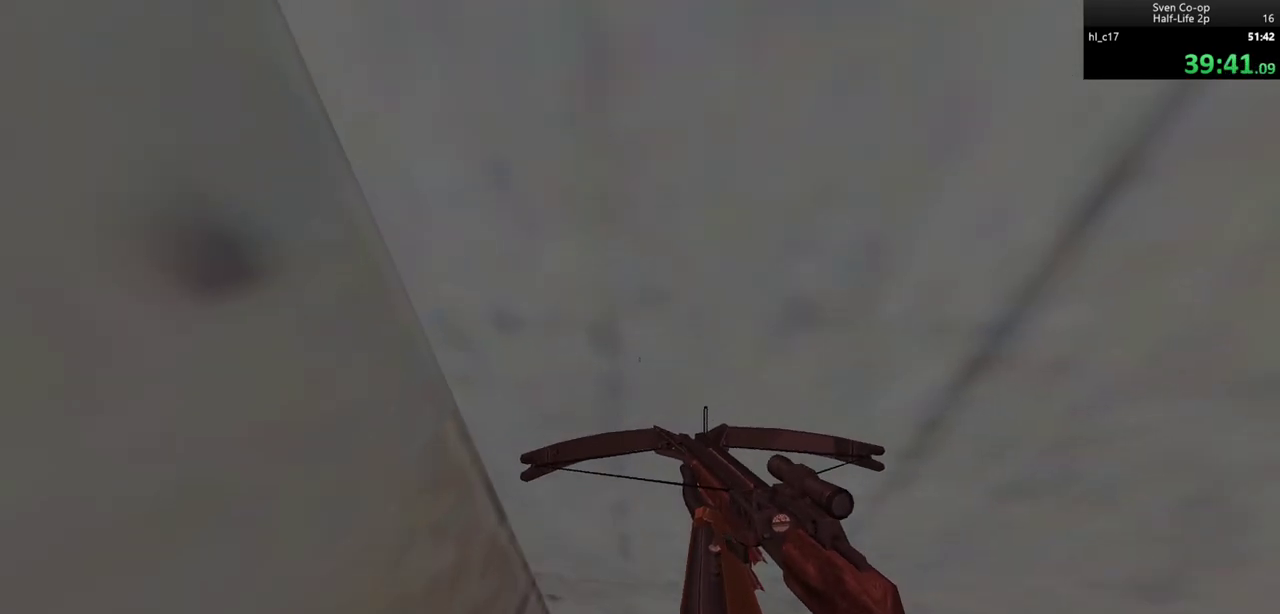
{"keys": ["w"], "mouse": [], "events": []}
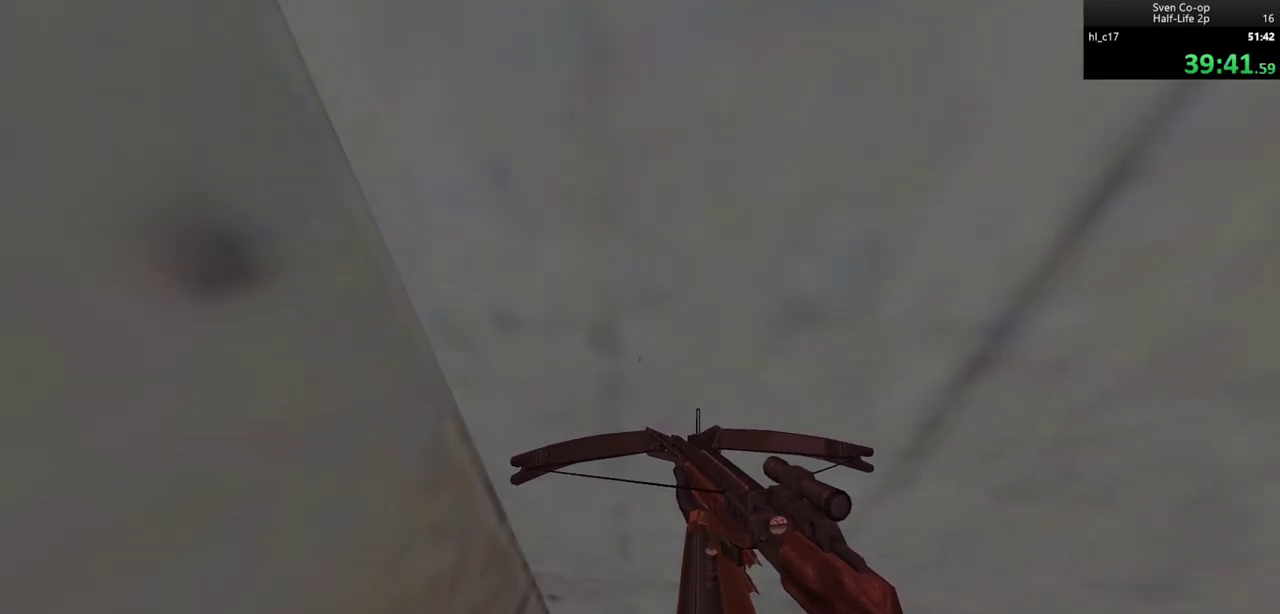
{"keys": [], "mouse": [], "events": [[150, "w", "up"]]}
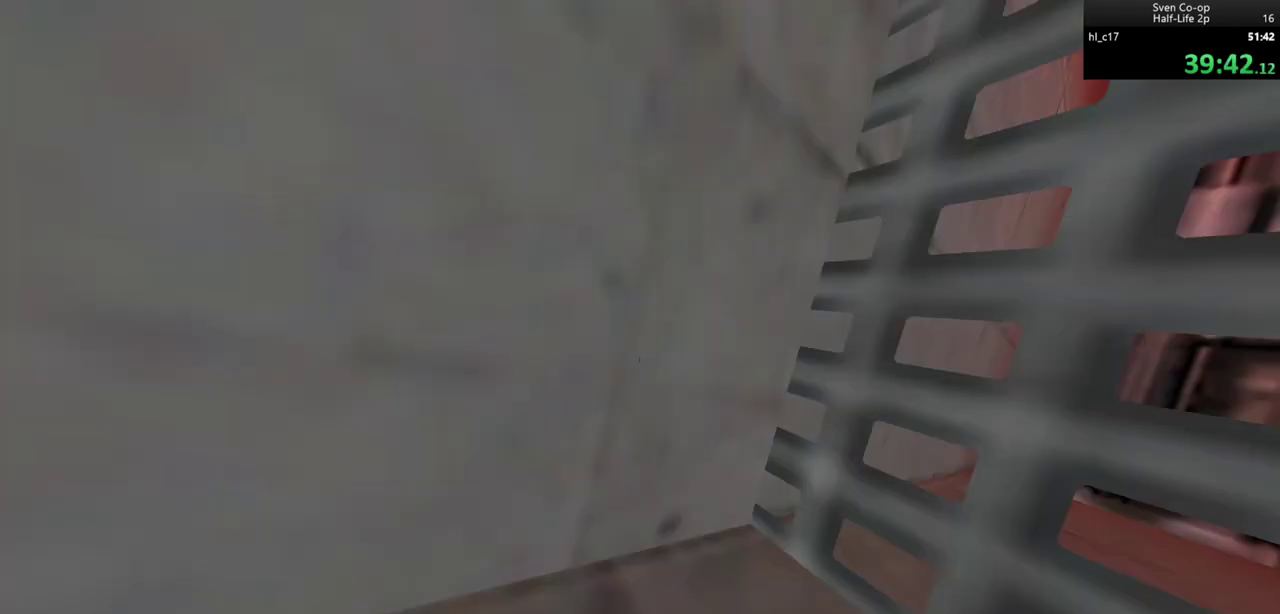
{"keys": [], "mouse": [], "events": []}
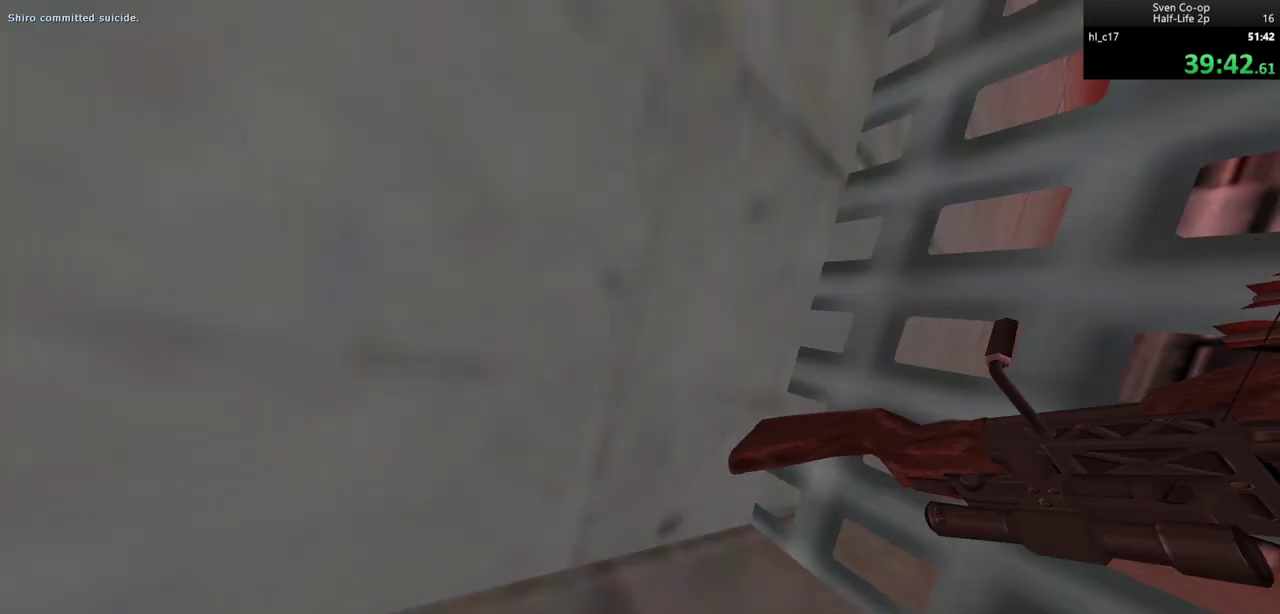
{"keys": [], "mouse": [], "events": [[283, "mouse_left", "down"], [333, "mouse_left", "up"], [417, "mouse_left", "down"], [467, "mouse_left", "up"]]}
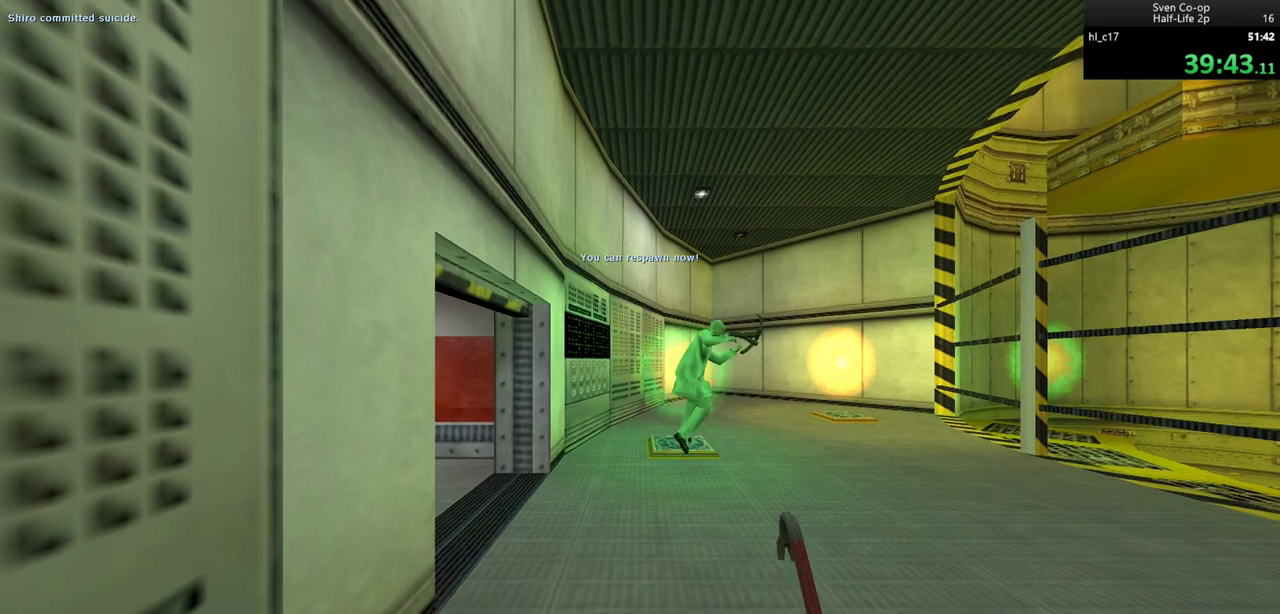
{"keys": ["w"], "mouse": [], "events": [[17, "mouse_left", "down"], [100, "mouse_left", "up"], [250, "w", "down"]]}
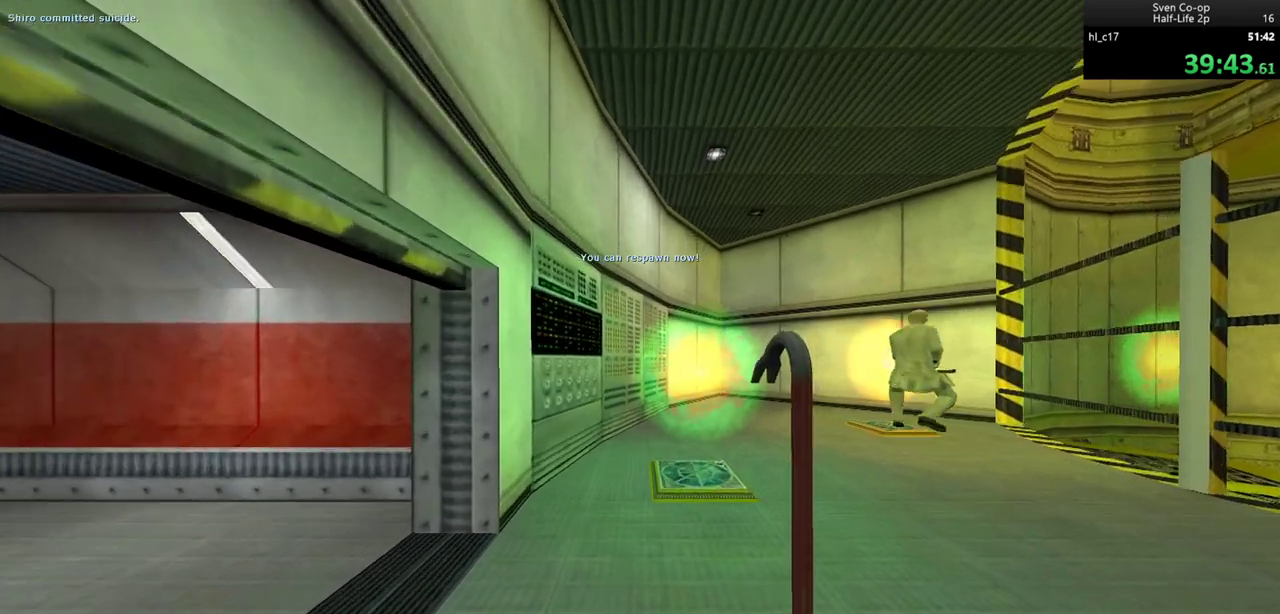
{"keys": [], "mouse": [], "events": [[33, "d", "down"], [33, "mouse_wheel_down", "down"], [33, "w", "up"], [250, "mouse_wheel_down", "up"], [450, "d", "up"]]}
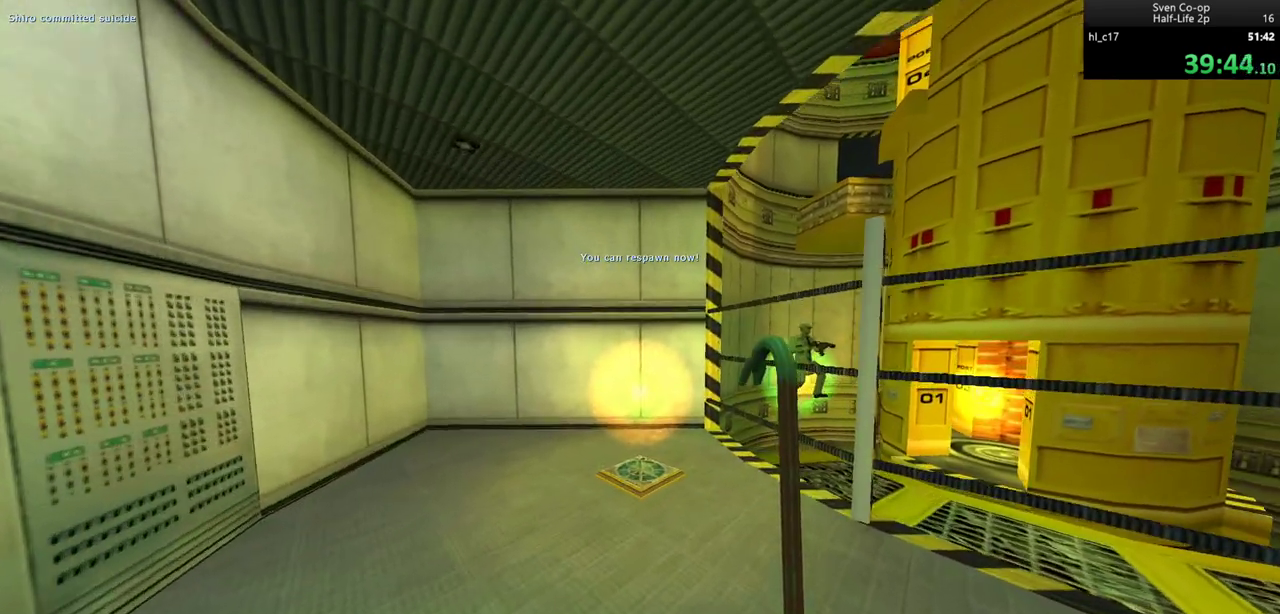
{"keys": [], "mouse": [], "events": []}
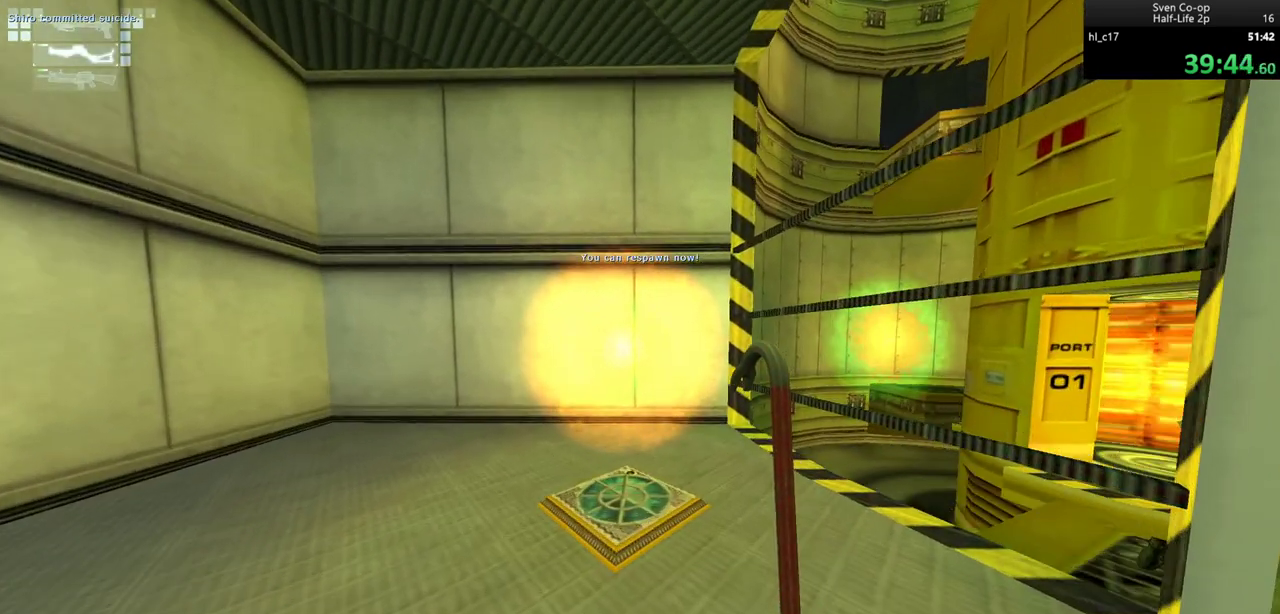
{"keys": [], "mouse": [], "events": [[200, "mouse_left", "down"], [300, "mouse_left", "up"]]}
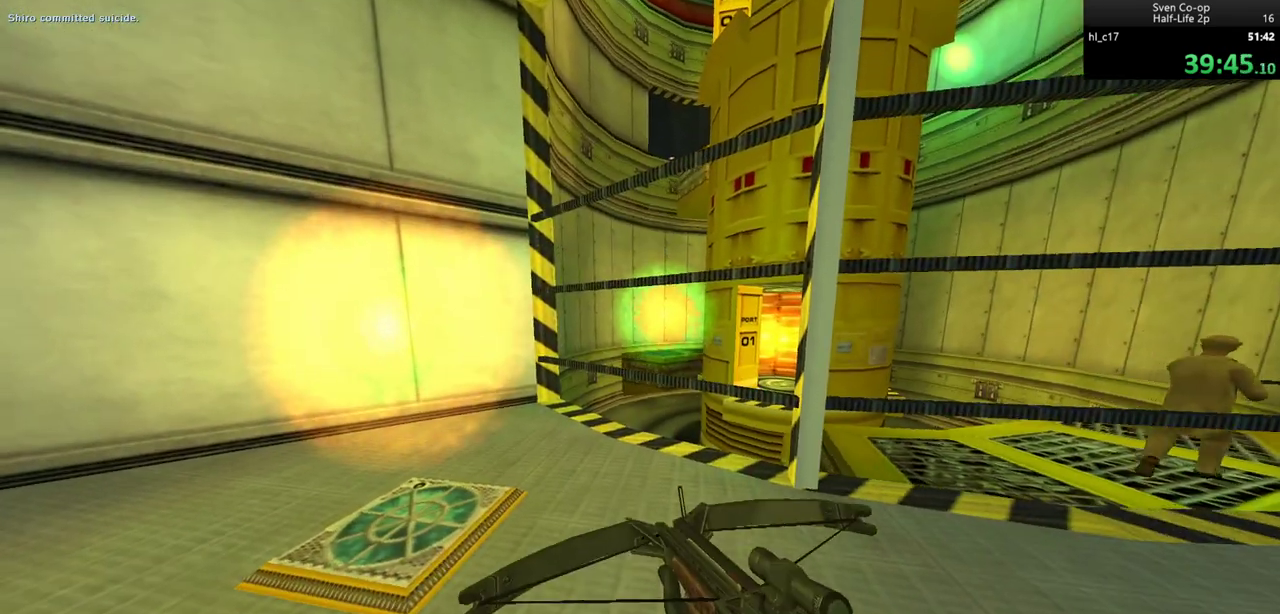
{"keys": [], "mouse": [], "events": []}
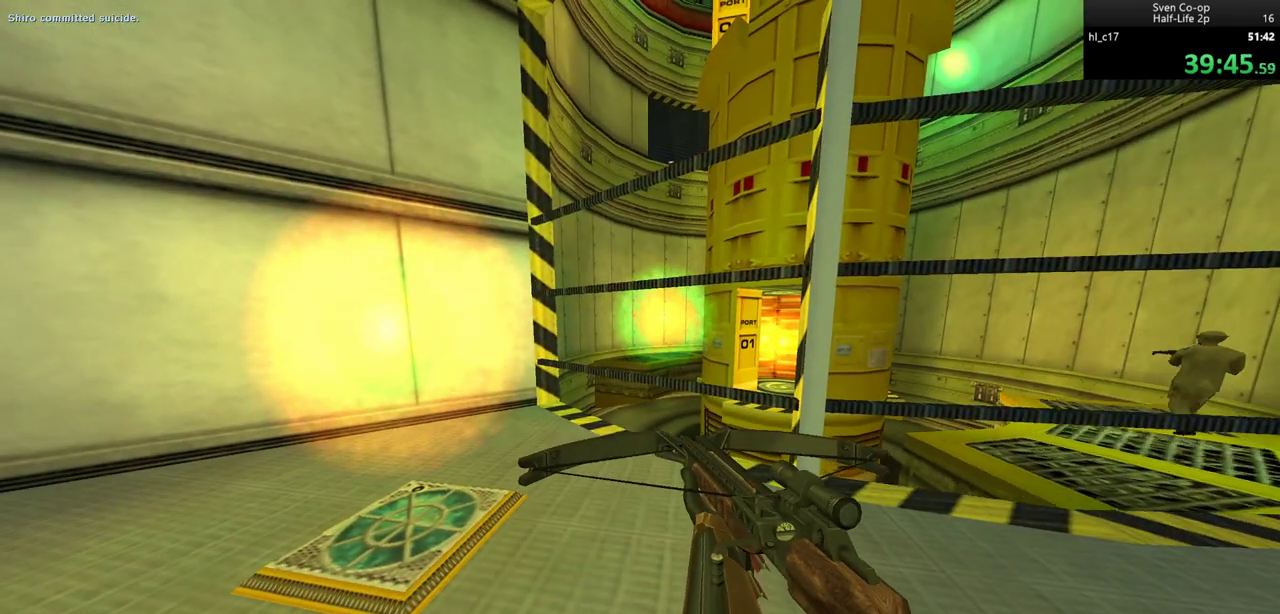
{"keys": [], "mouse": [], "events": []}
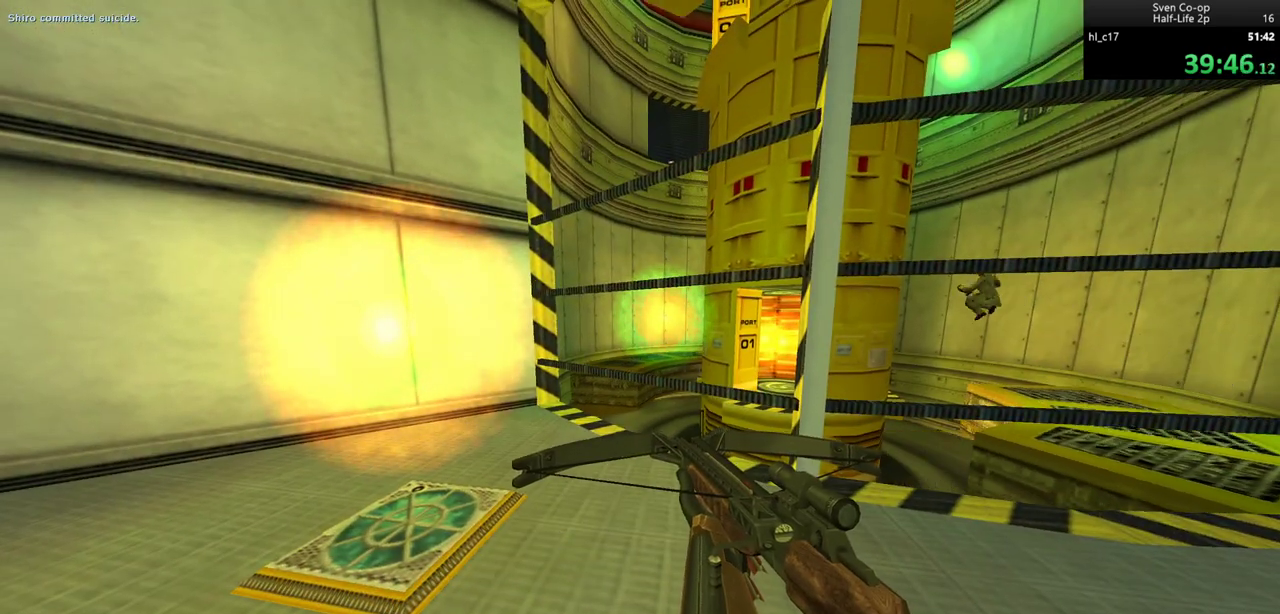
{"keys": [], "mouse": [], "events": []}
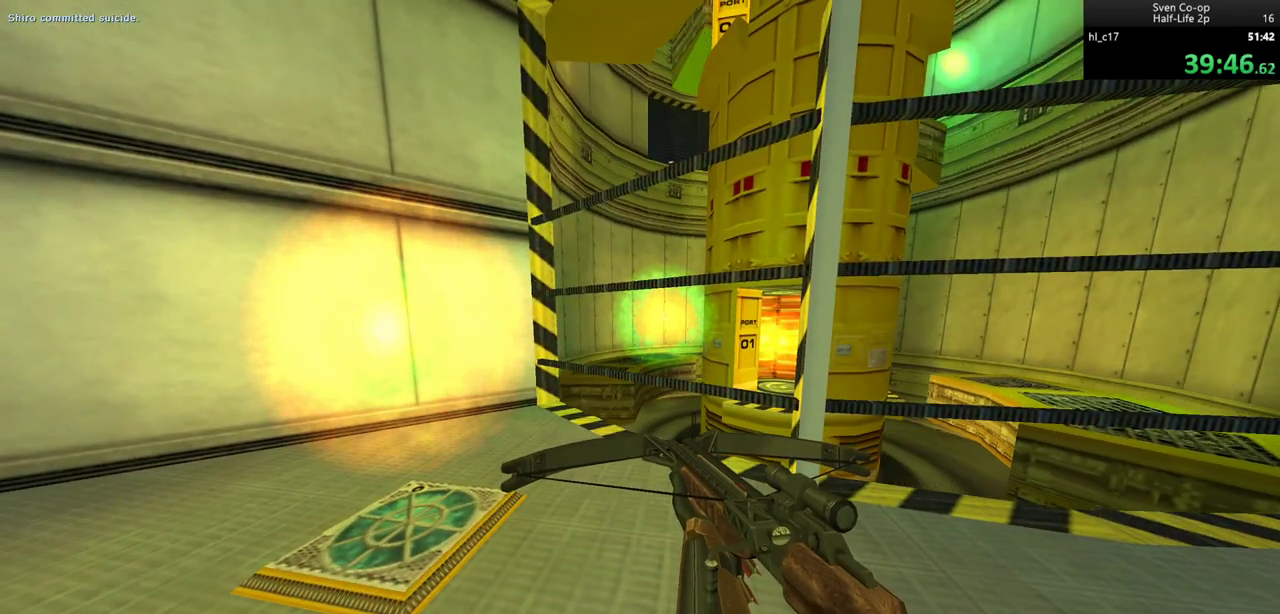
{"keys": [], "mouse": [], "events": []}